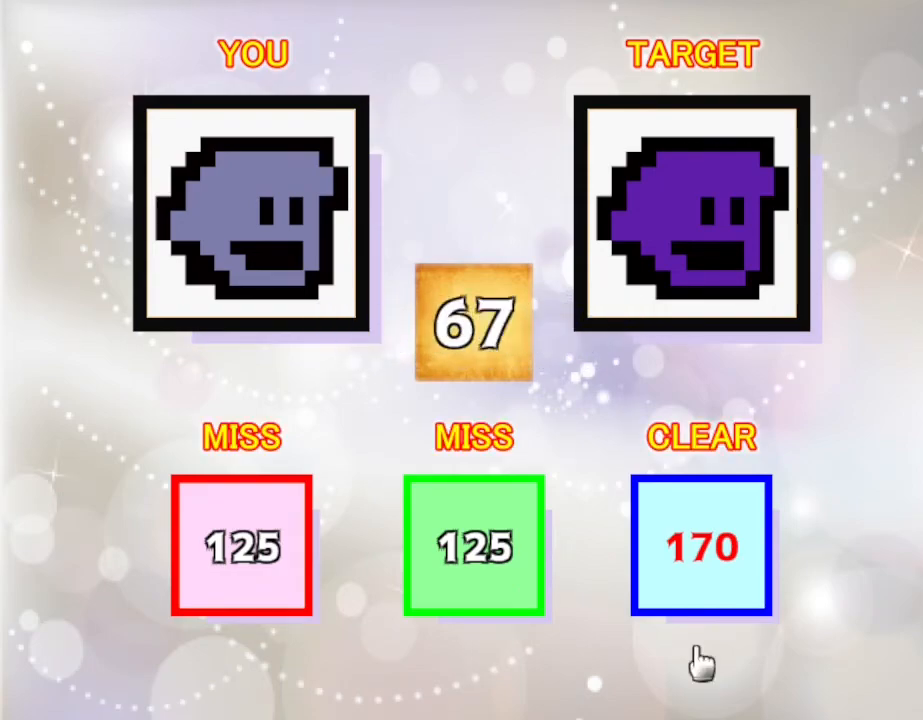
Gameplay with keyboard and mouse; each line is a JSON object with the keys held at the frame after it. "events" lists presses ("down") and releases ("up") of "down", "left", "r", "right", "up" and "z" between this image and that frame as [ms after this image, input, new state], when the widget could be followed in between. No other keys are recorded. Mouse input is not recorded. Not read: other_keys.
{"keys": [], "events": []}
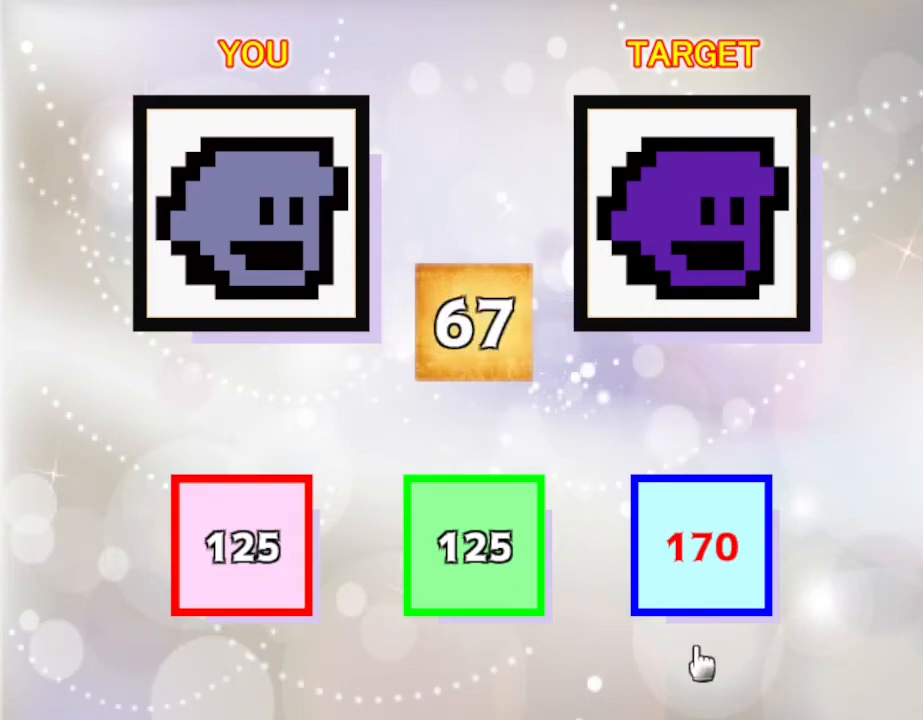
{"keys": [], "events": []}
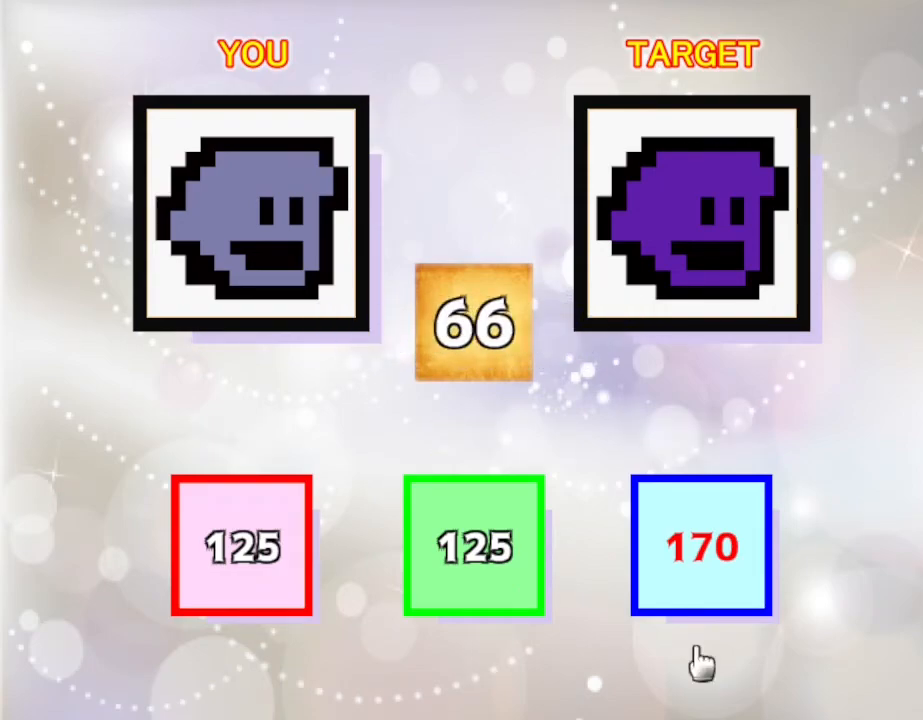
{"keys": [], "events": [[200, "left", "down"], [350, "left", "up"]]}
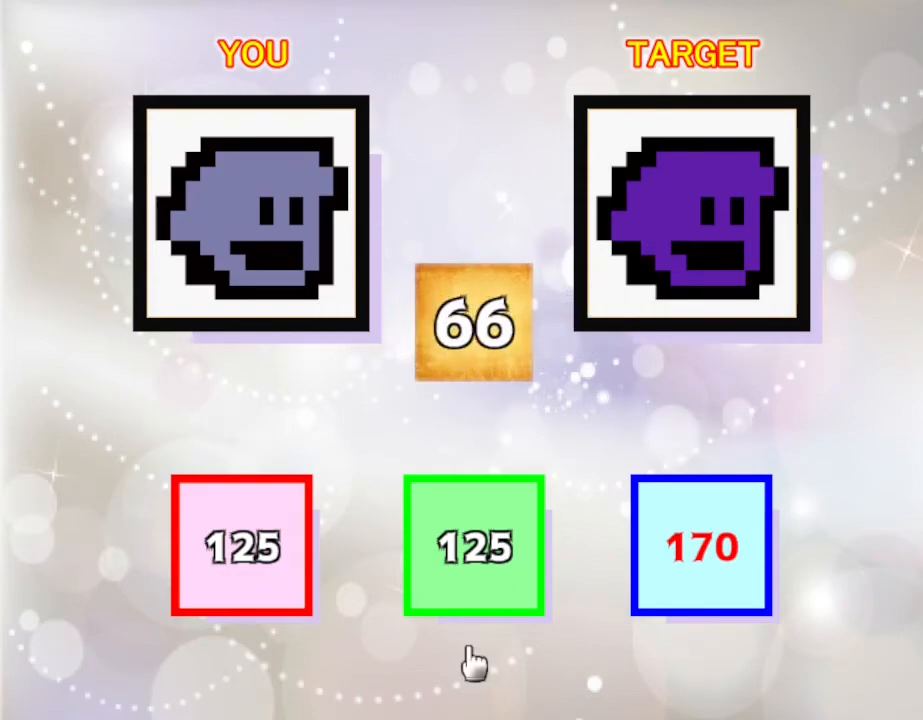
{"keys": [], "events": [[217, "right", "down"], [384, "right", "up"]]}
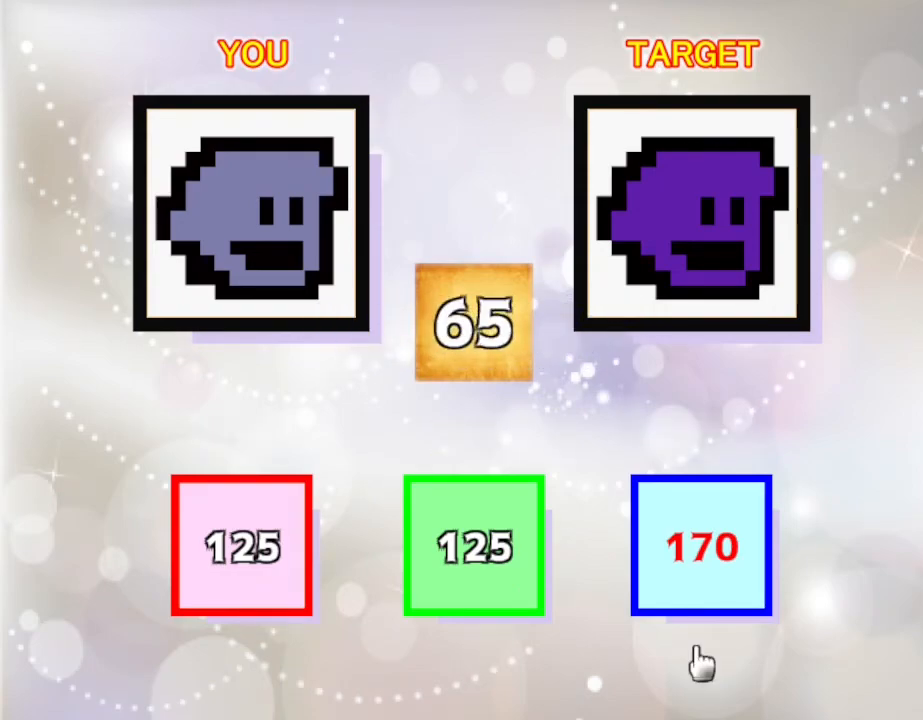
{"keys": [], "events": []}
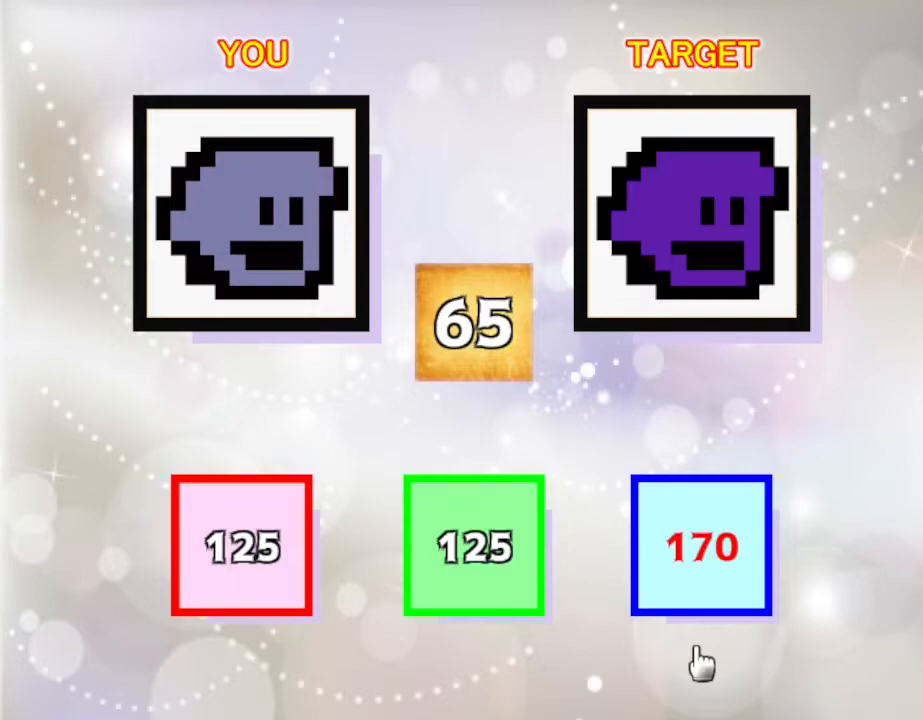
{"keys": [], "events": []}
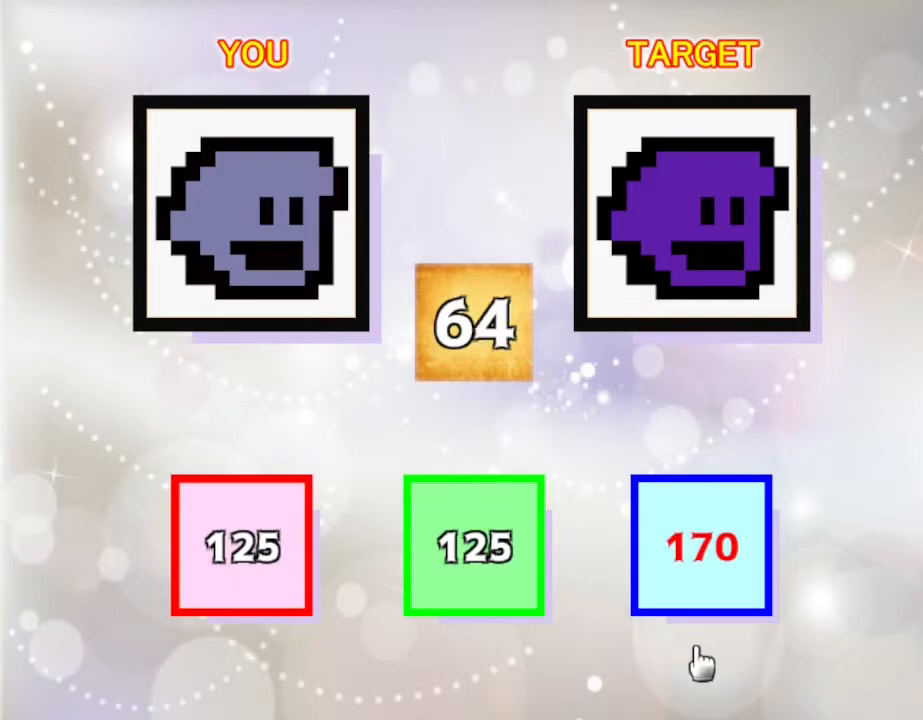
{"keys": [], "events": [[284, "z", "down"], [434, "z", "up"]]}
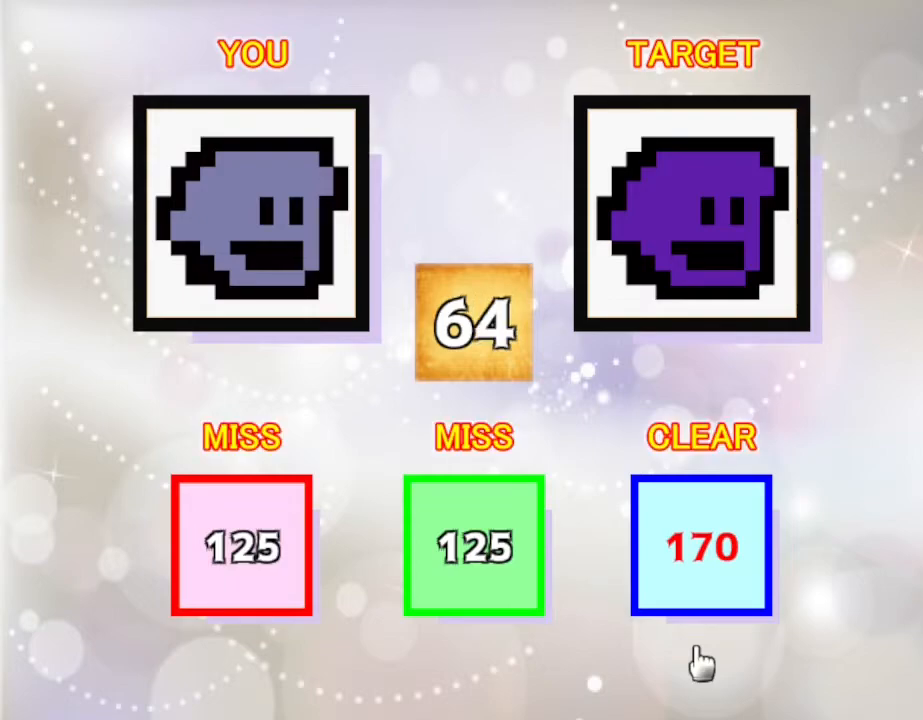
{"keys": [], "events": []}
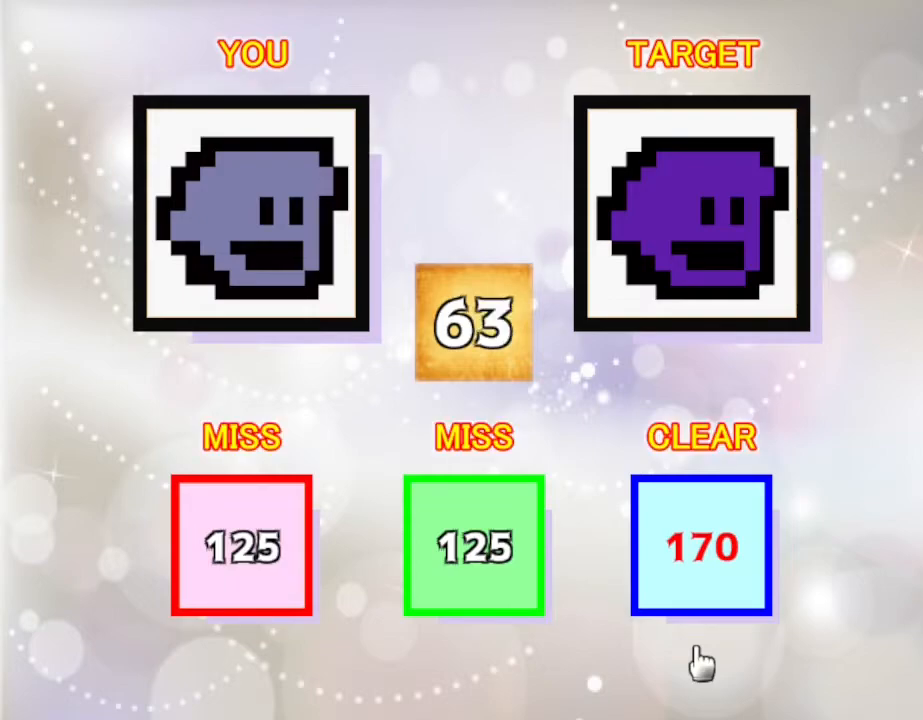
{"keys": [], "events": []}
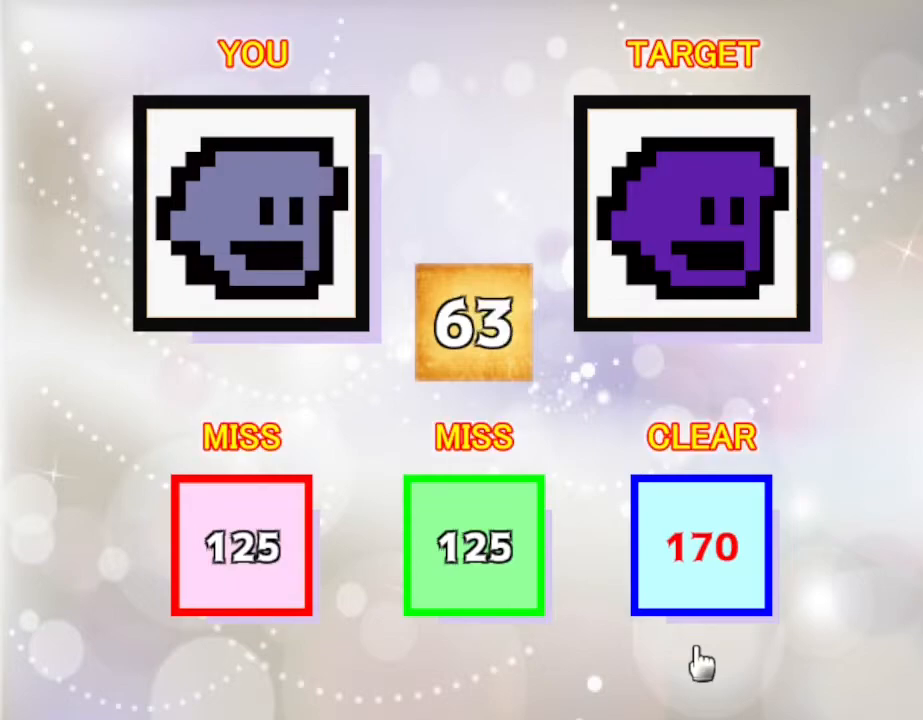
{"keys": [], "events": []}
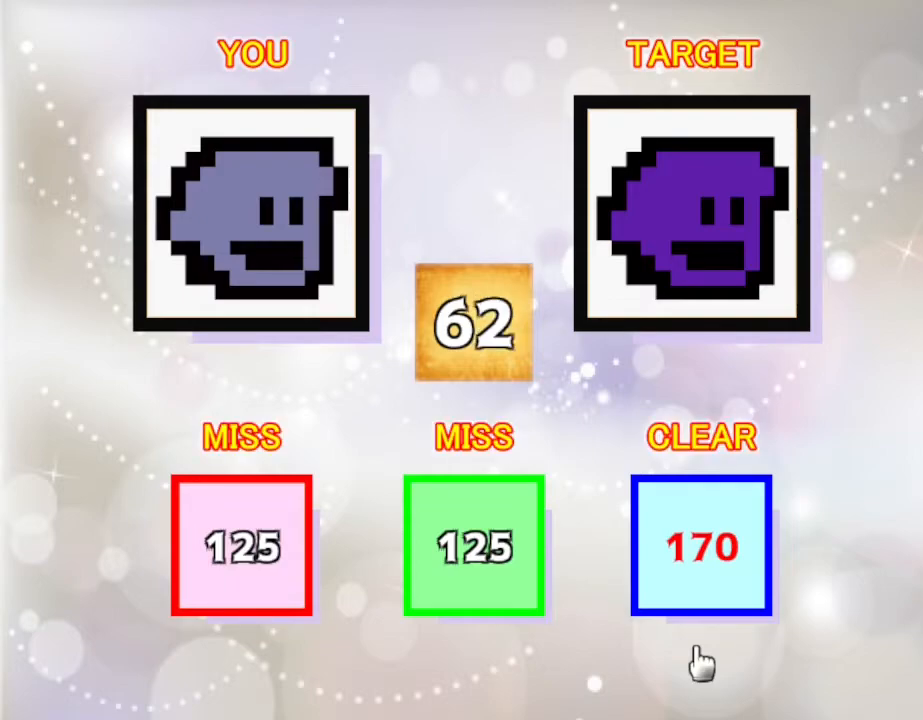
{"keys": [], "events": []}
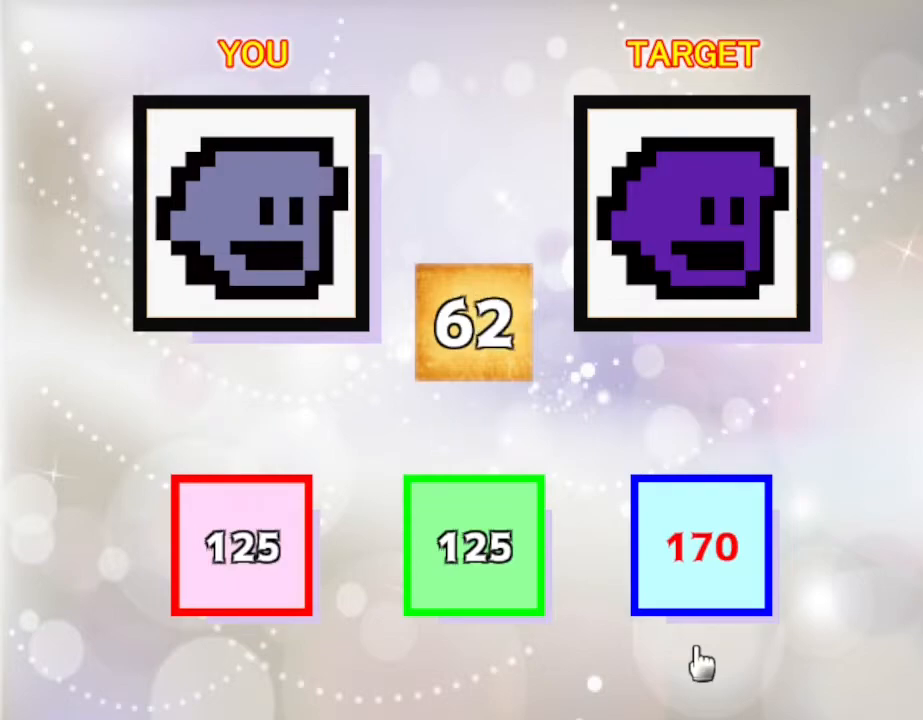
{"keys": [], "events": [[100, "z", "down"], [234, "z", "up"]]}
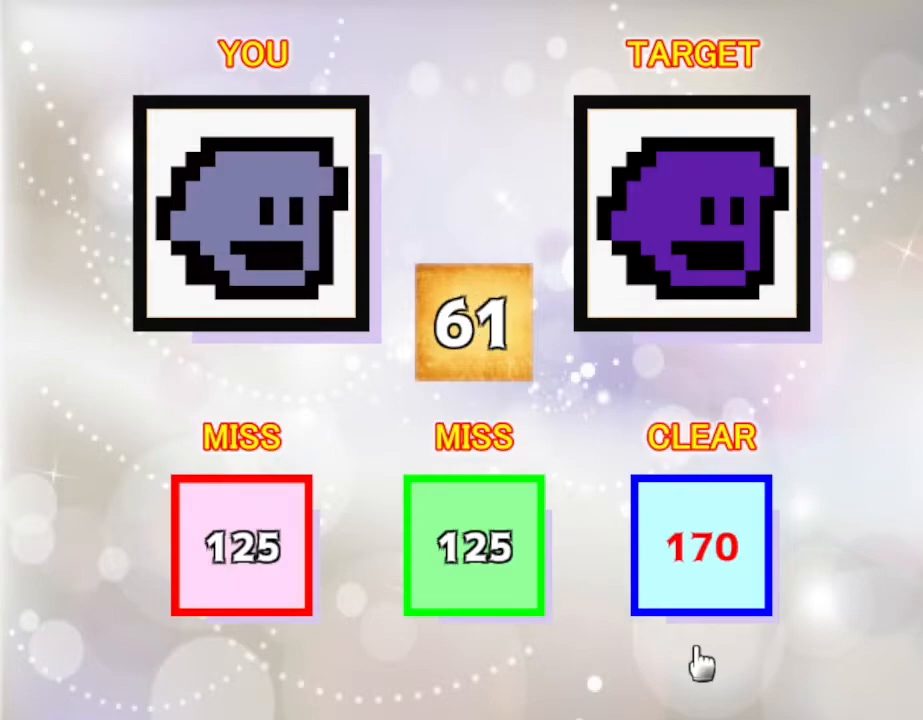
{"keys": [], "events": []}
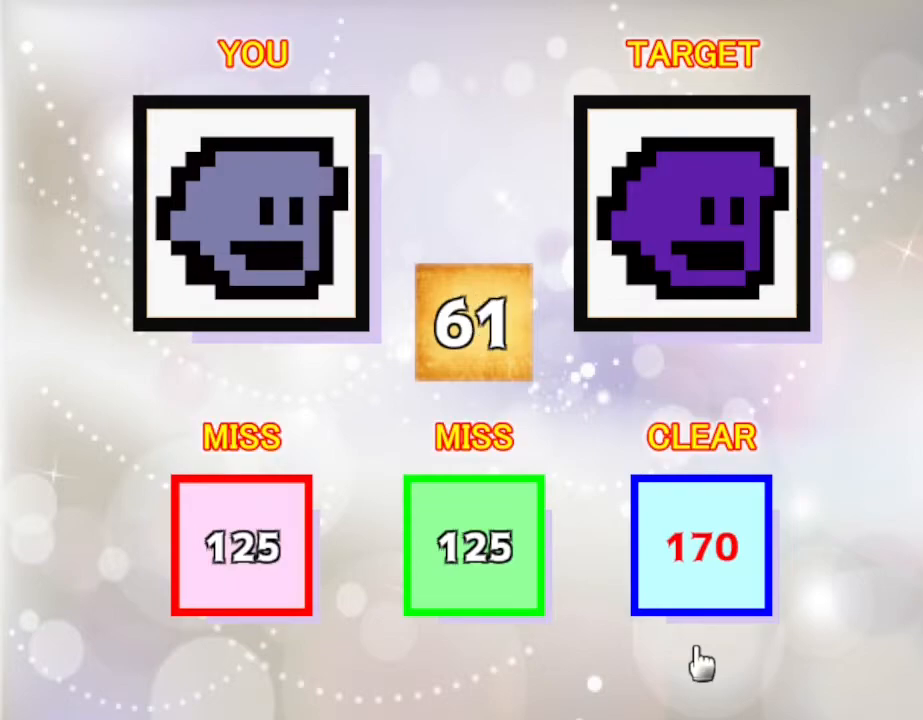
{"keys": [], "events": []}
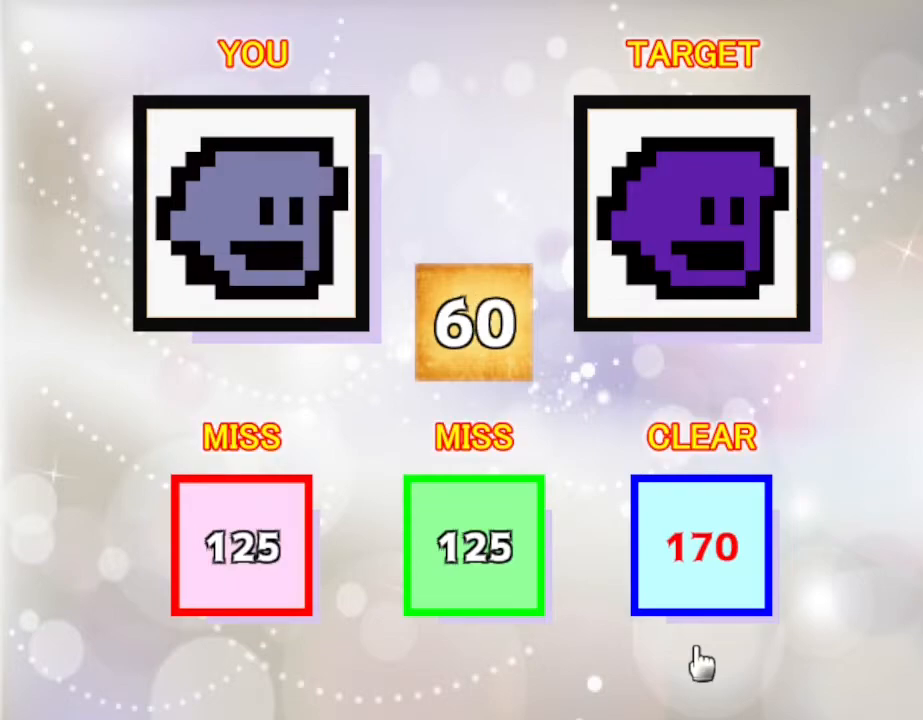
{"keys": [], "events": []}
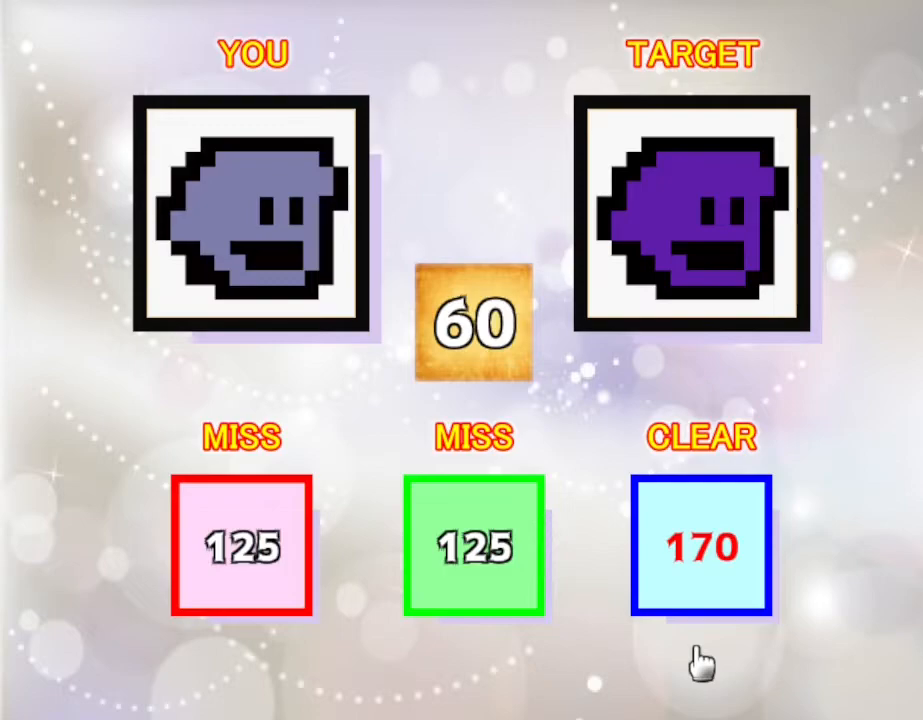
{"keys": ["z"], "events": [[417, "z", "down"]]}
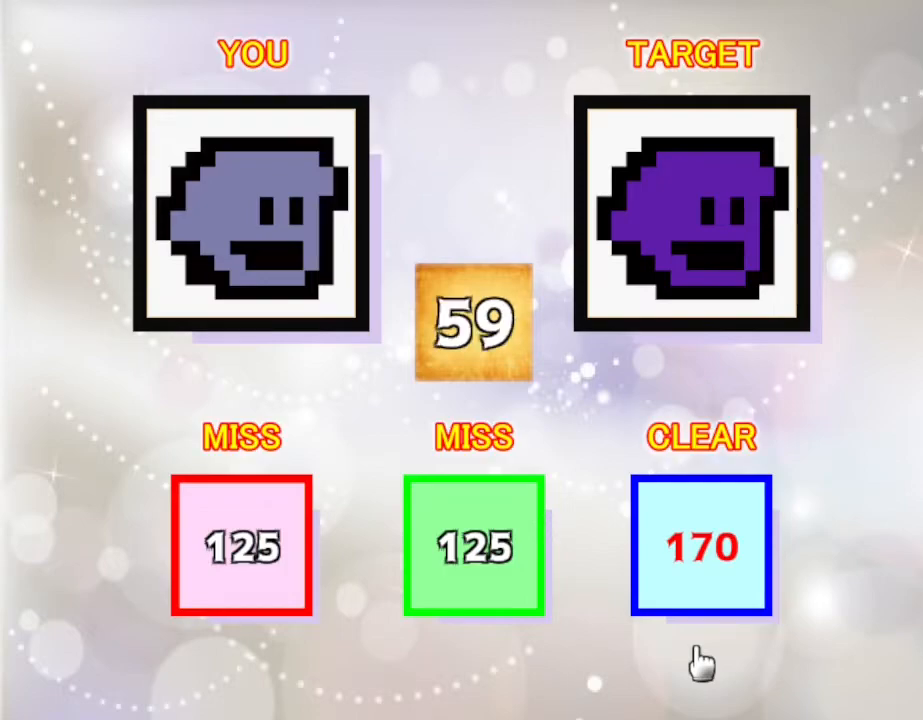
{"keys": [], "events": [[50, "z", "up"]]}
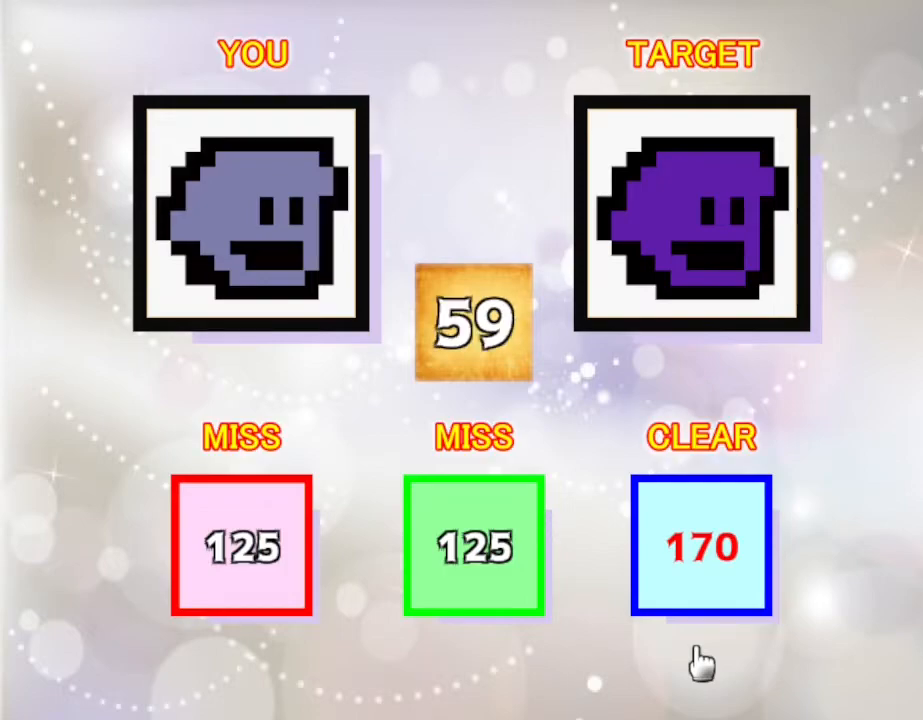
{"keys": [], "events": []}
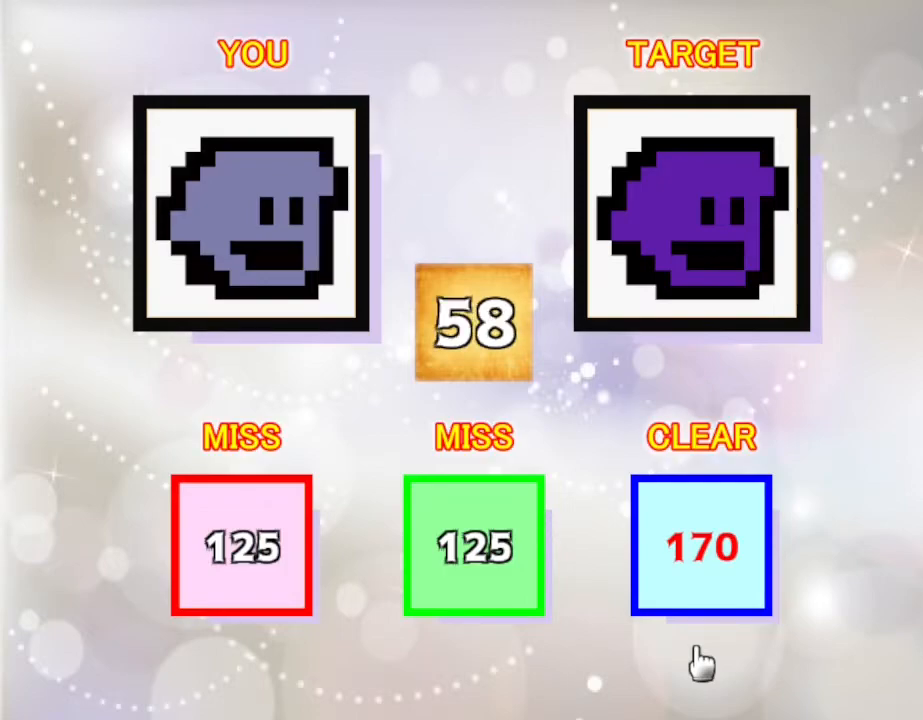
{"keys": [], "events": []}
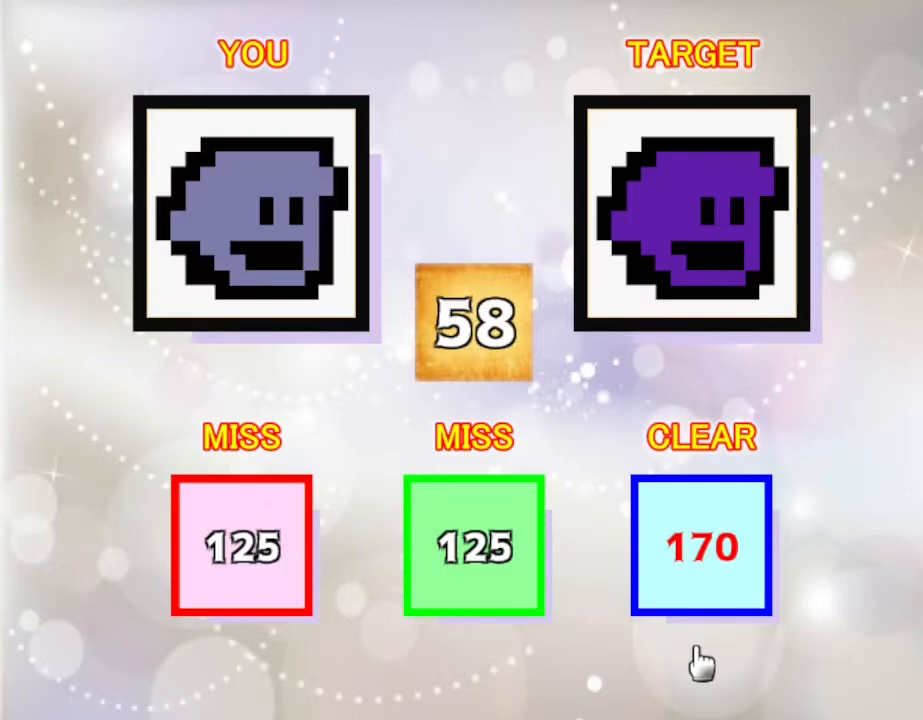
{"keys": [], "events": []}
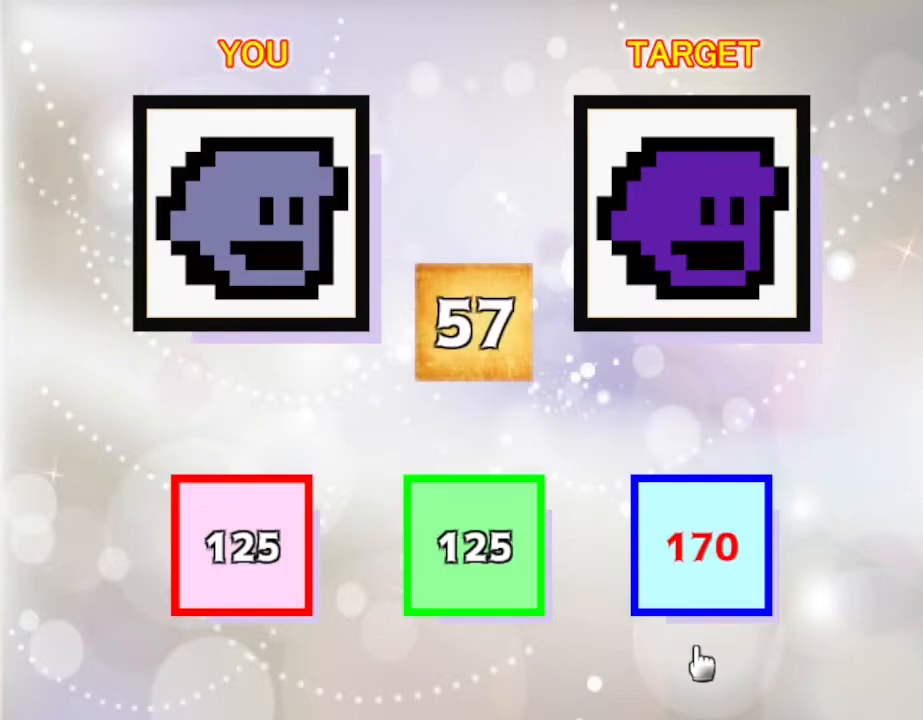
{"keys": [], "events": [[167, "z", "down"], [300, "z", "up"]]}
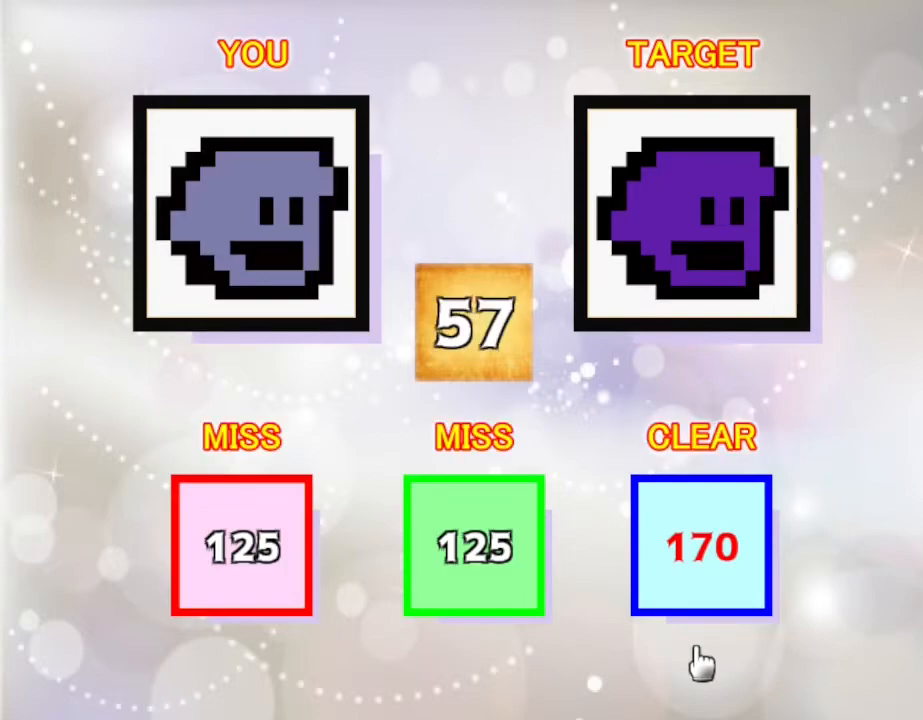
{"keys": [], "events": []}
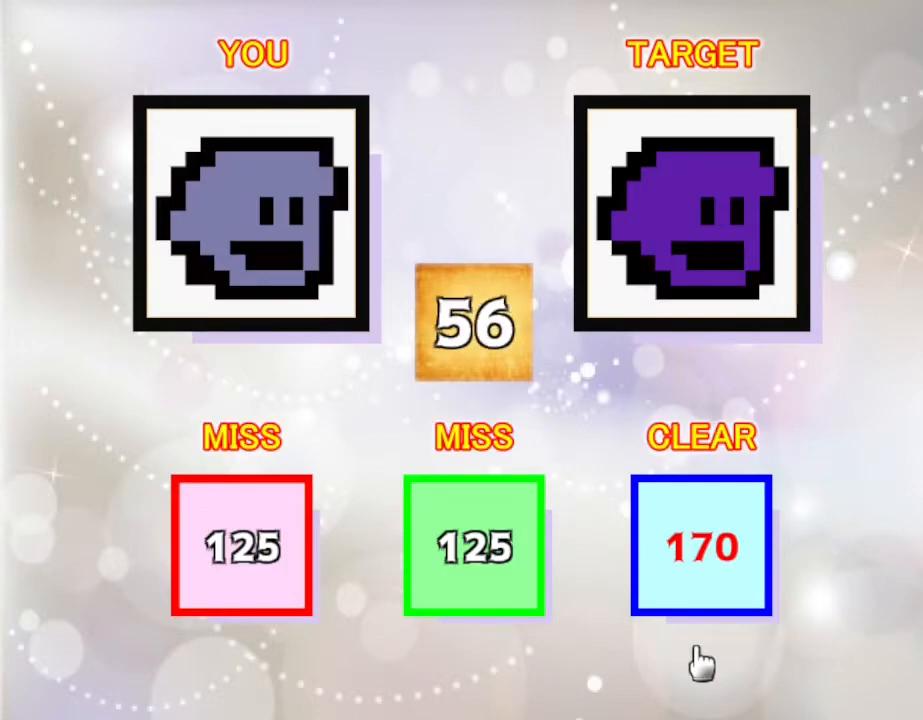
{"keys": [], "events": []}
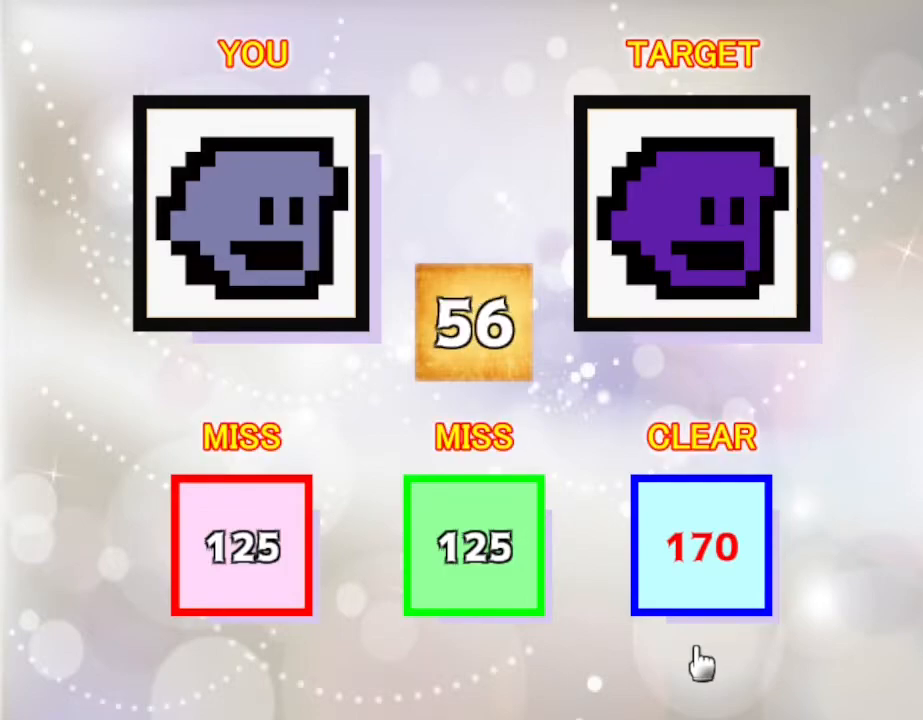
{"keys": [], "events": []}
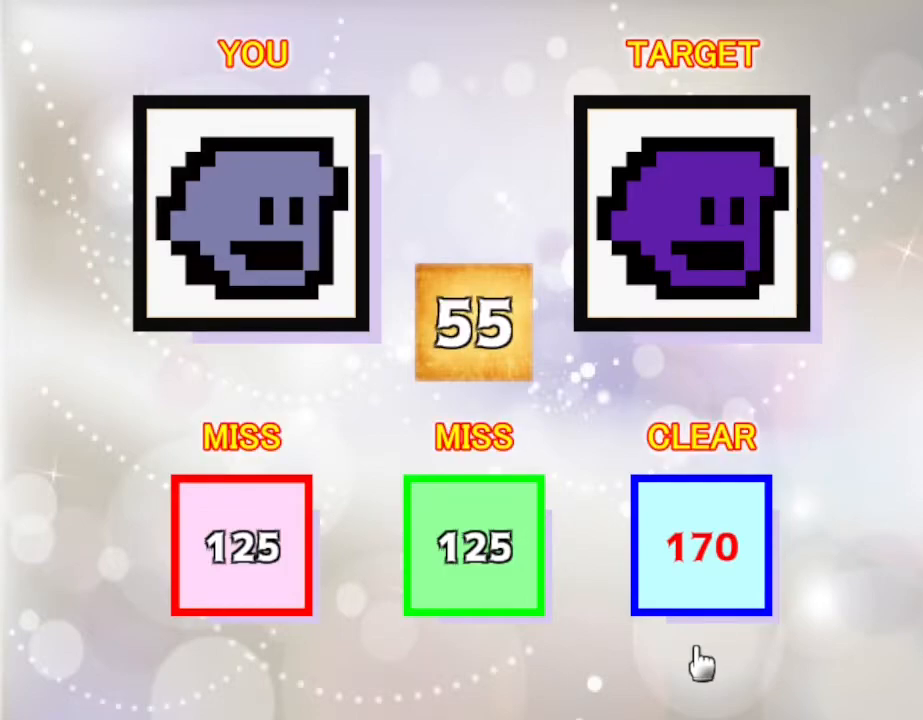
{"keys": ["left"], "events": [[17, "left", "down"], [250, "left", "up"], [400, "left", "down"]]}
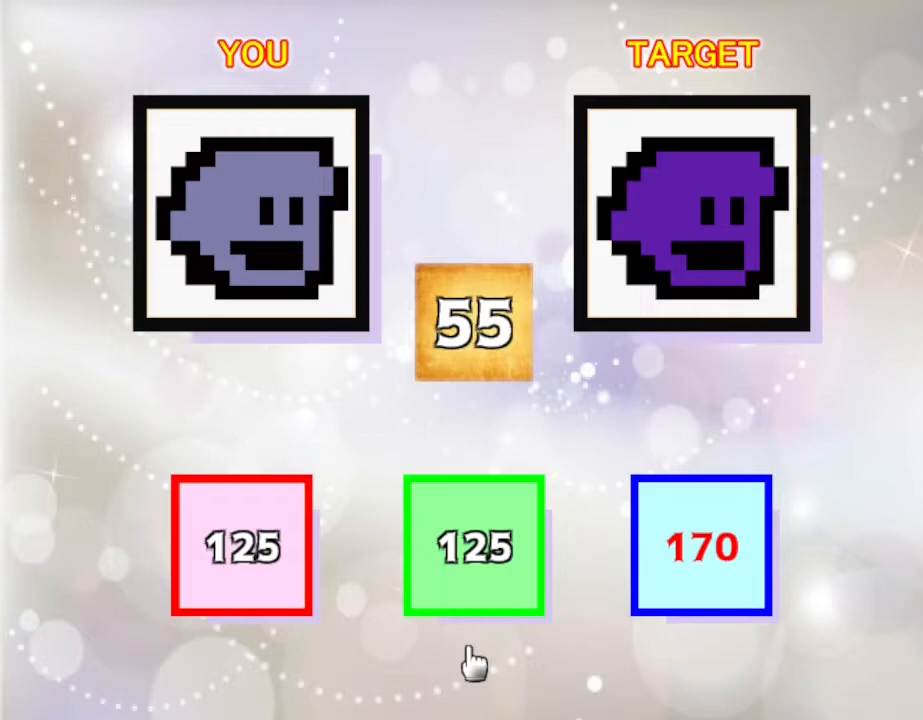
{"keys": [], "events": [[84, "left", "up"], [234, "z", "down"], [384, "z", "up"]]}
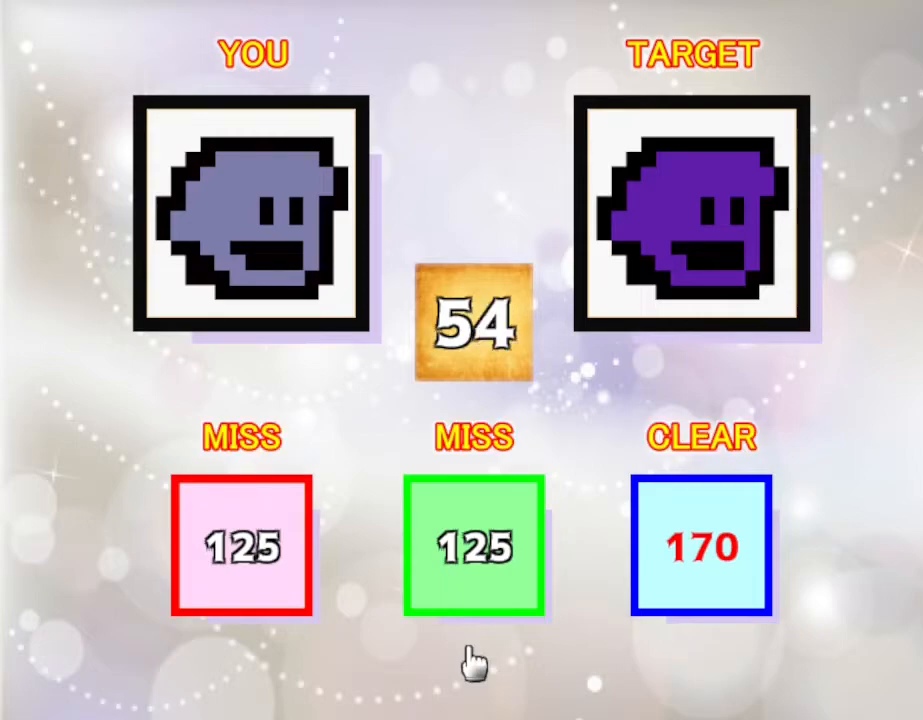
{"keys": [], "events": []}